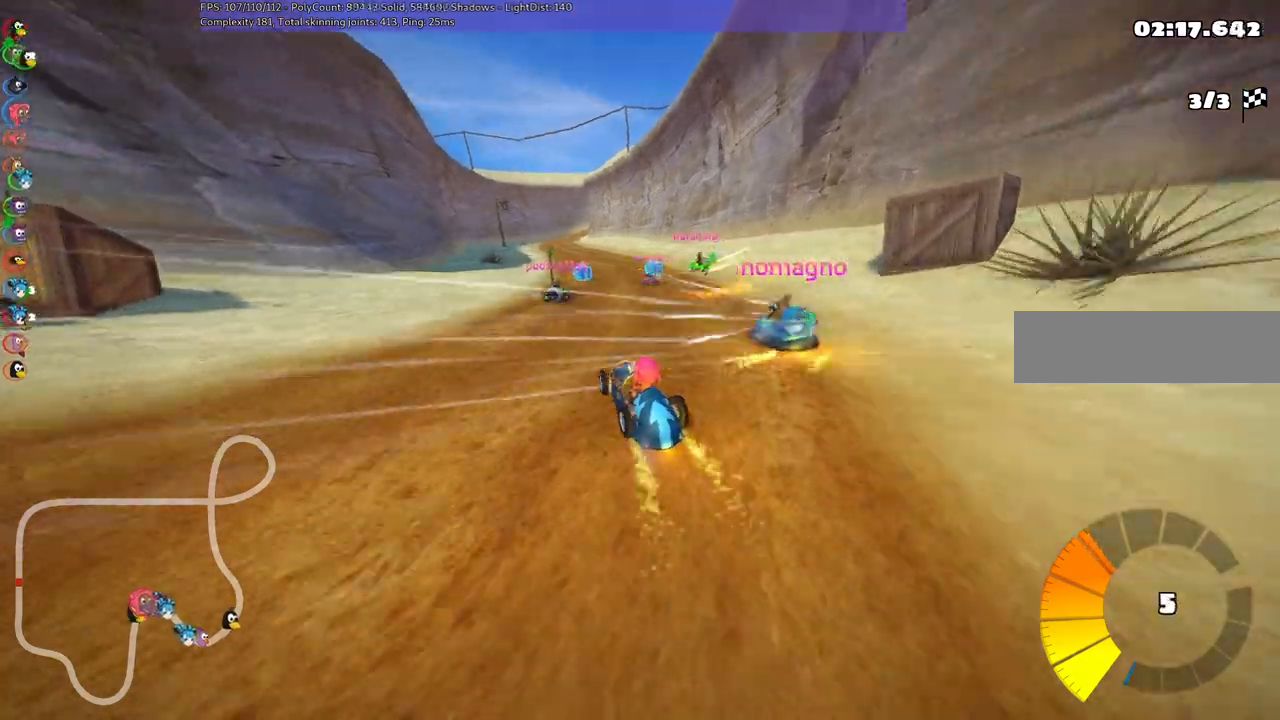
Gameplay with keyboard; each line is a JSON object with the keys held at the frame after it. "events" lists presses ("down") and releases ("up") of ".", "/", "alt_r", "b", "c", "comma", "ctrl_r", "d", "down", "f", "g", "h", "j", "k", "l", "left", "m", "n", "quote", "return", "right", "semicolon", "shift_r", "space", "super", "up" and "v" between this image and that frame as [ms after this image, input, new state], when the widget could be followed in between. No other keys are recorded. Mouse input is not recorded.
{"keys": ["left", "m", "up"], "events": [[417, "right", "up"], [467, "left", "down"], [467, "m", "down"]]}
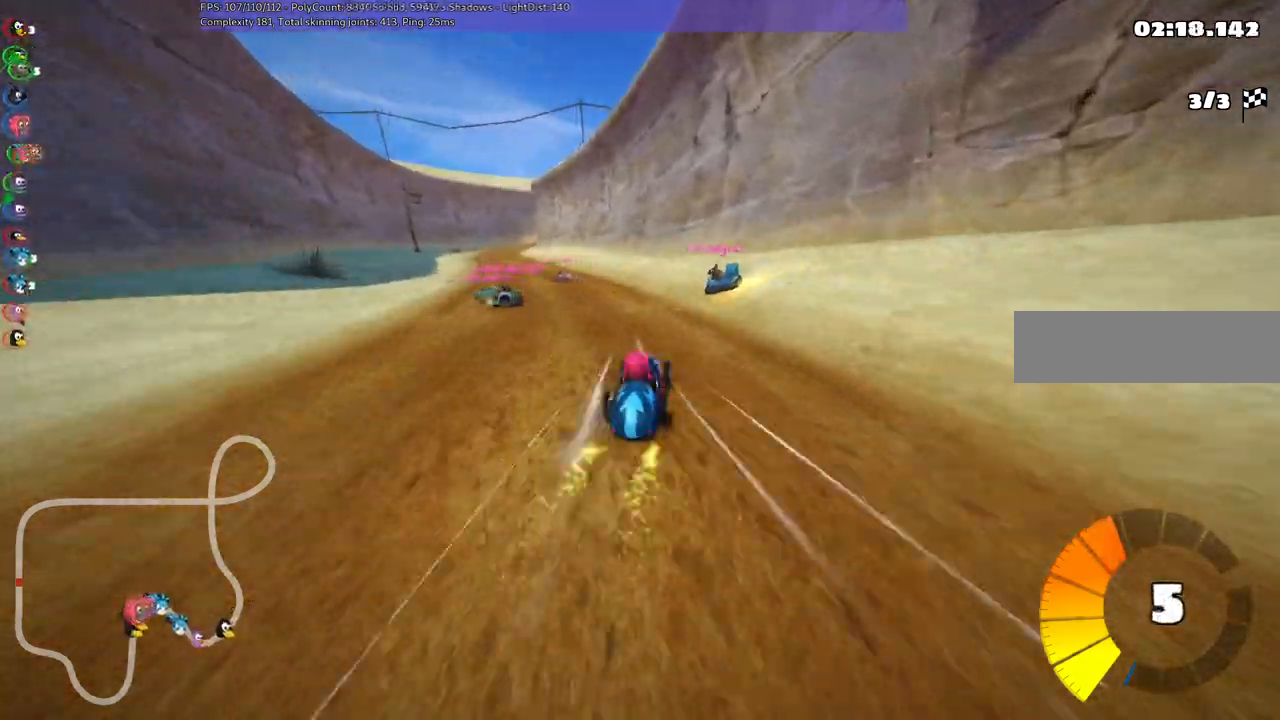
{"keys": ["m", "right", "up"], "events": [[67, "right", "down"], [150, "left", "up"], [300, "left", "down"], [383, "left", "up"]]}
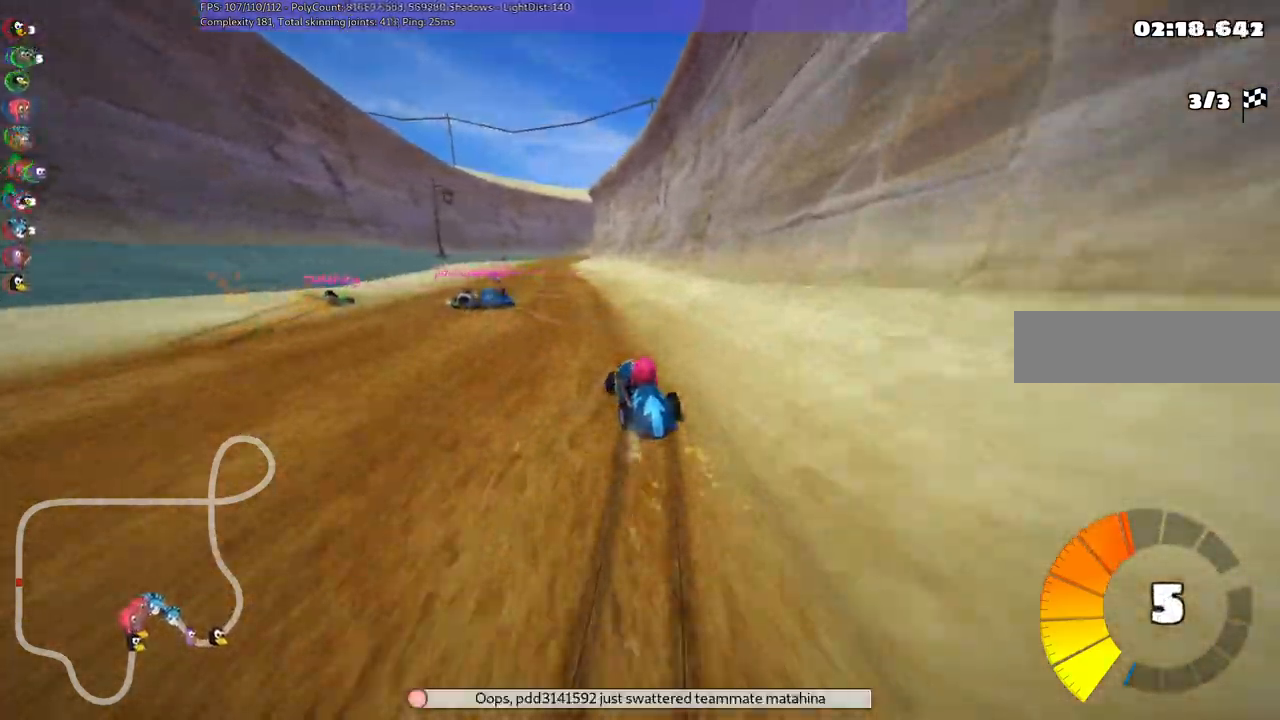
{"keys": ["m", "right", "up"], "events": [[33, "left", "down"], [217, "left", "up"]]}
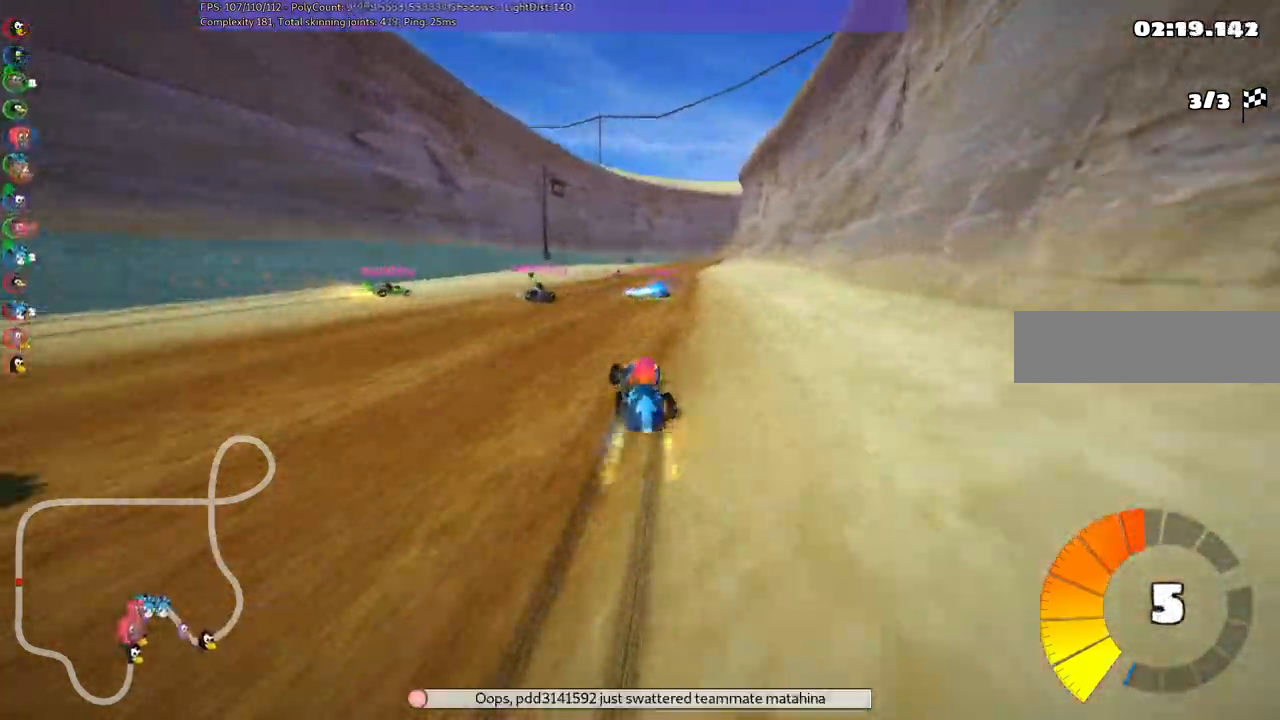
{"keys": ["up"], "events": [[50, "m", "up"], [50, "n", "down"], [150, "right", "up"], [283, "n", "up"]]}
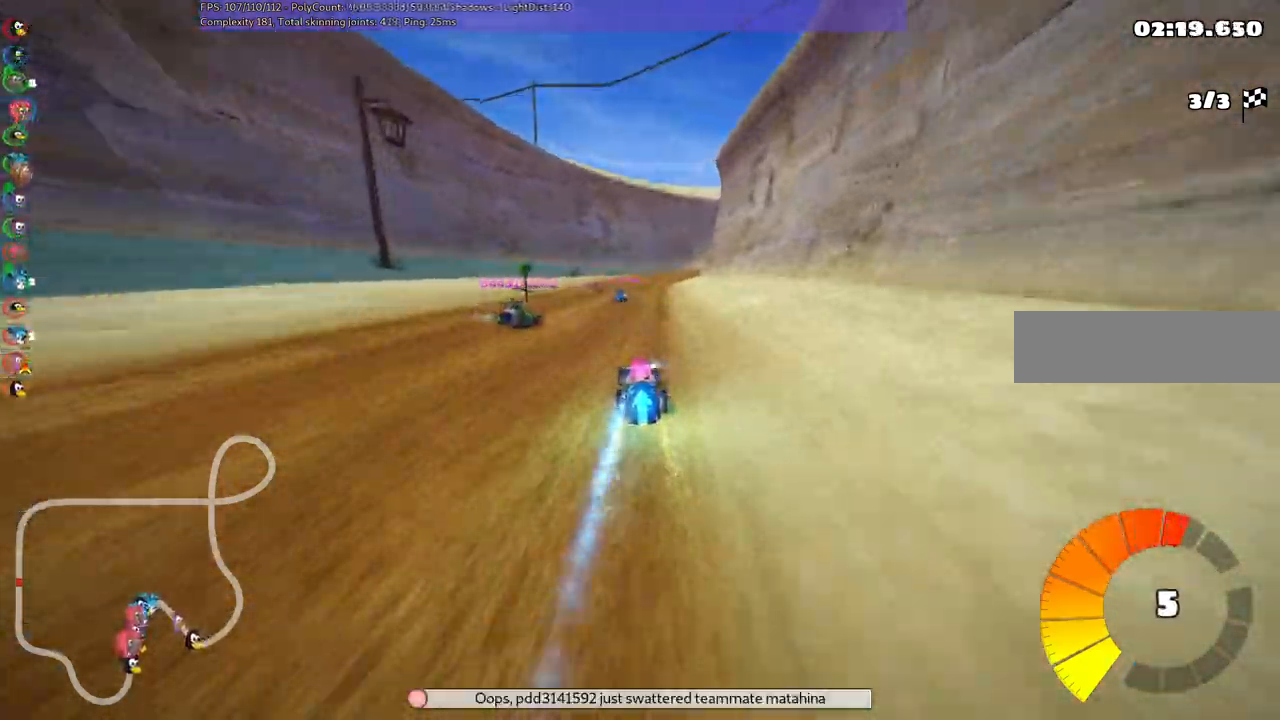
{"keys": ["right", "up"], "events": [[17, "right", "down"], [250, "right", "up"], [317, "left", "down"], [400, "left", "up"], [483, "right", "down"]]}
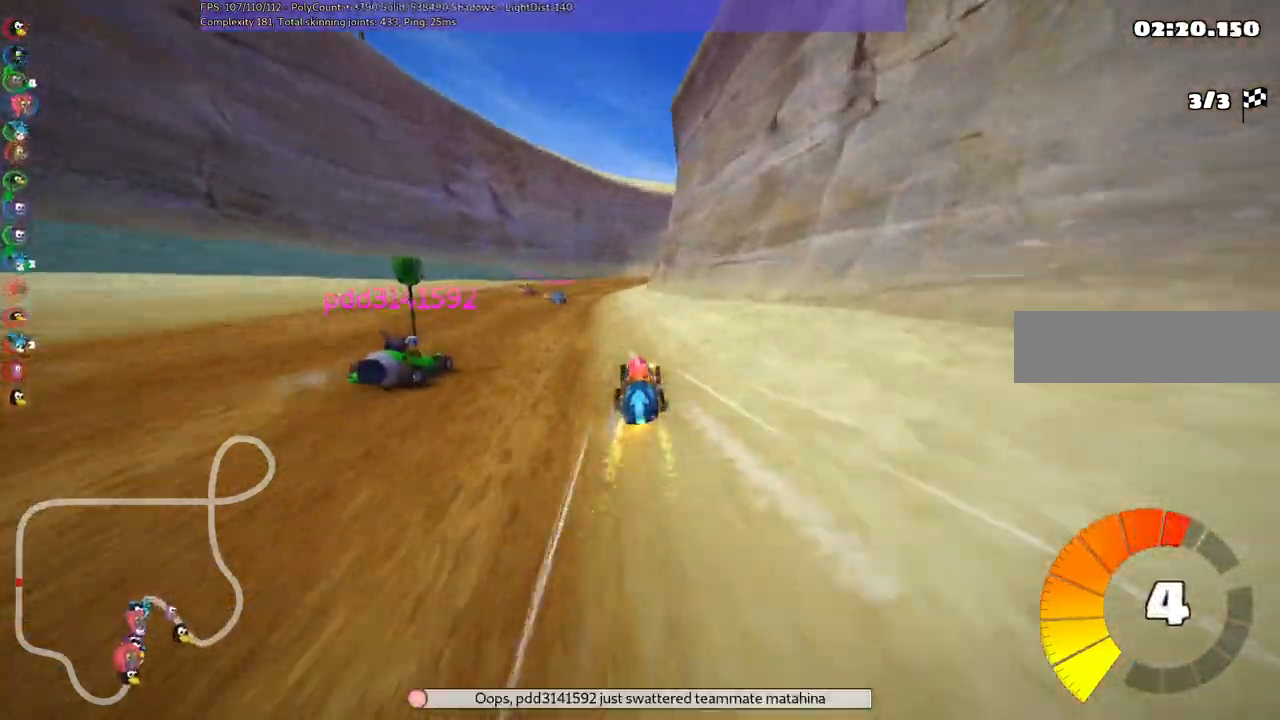
{"keys": ["up"]}